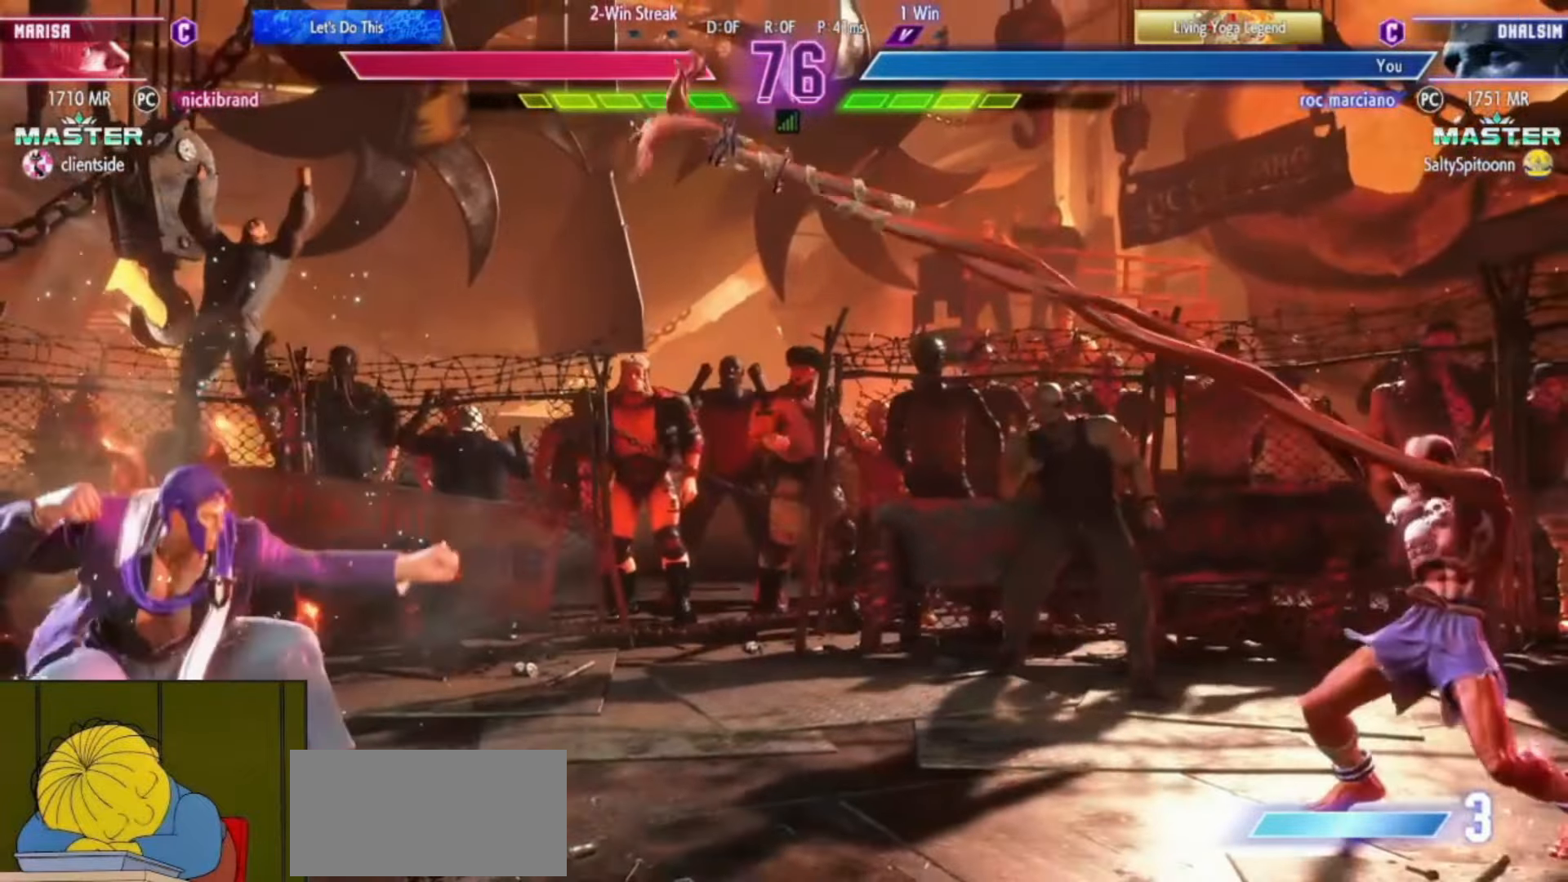
Gameplay with a controller (arcade stick); each line is a JSON object with the inputs held at the frame after it. "events" lists button and stick changes between this image and that frame as [ms after this image, input, new state], when the widget could be followed in between. Not read: L3 R3.
{"buttons": [], "left_stick": "center", "events": [[50, "R1", "up"], [434, "left_stick", "right"], [484, "left_stick", "center"]]}
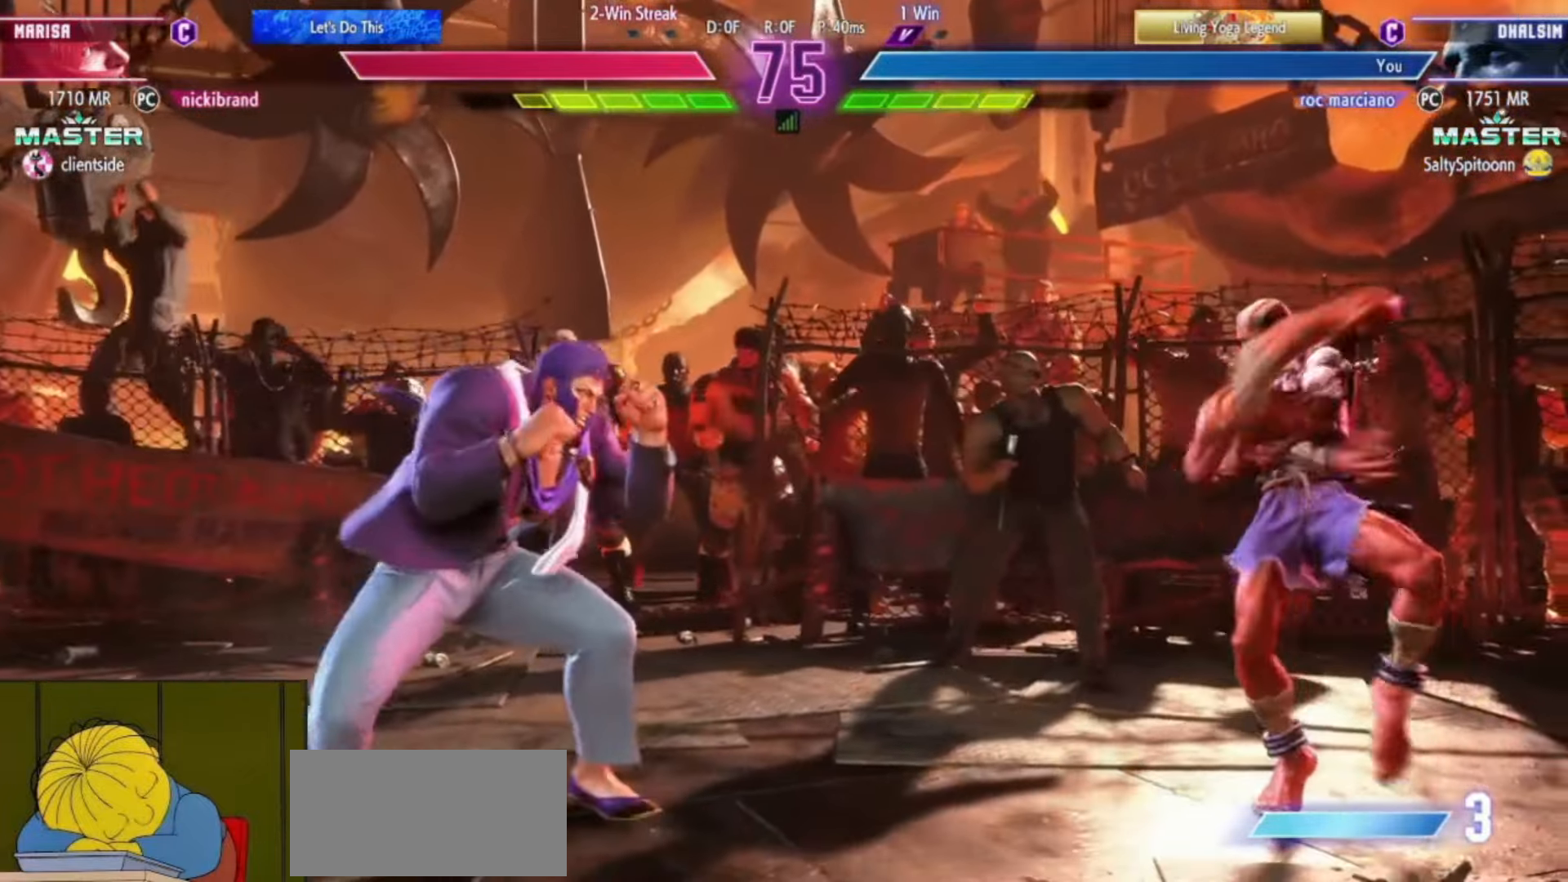
{"buttons": ["R2"], "left_stick": "center", "events": [[67, "left_stick", "right"], [384, "left_stick", "center"], [484, "R2", "down"]]}
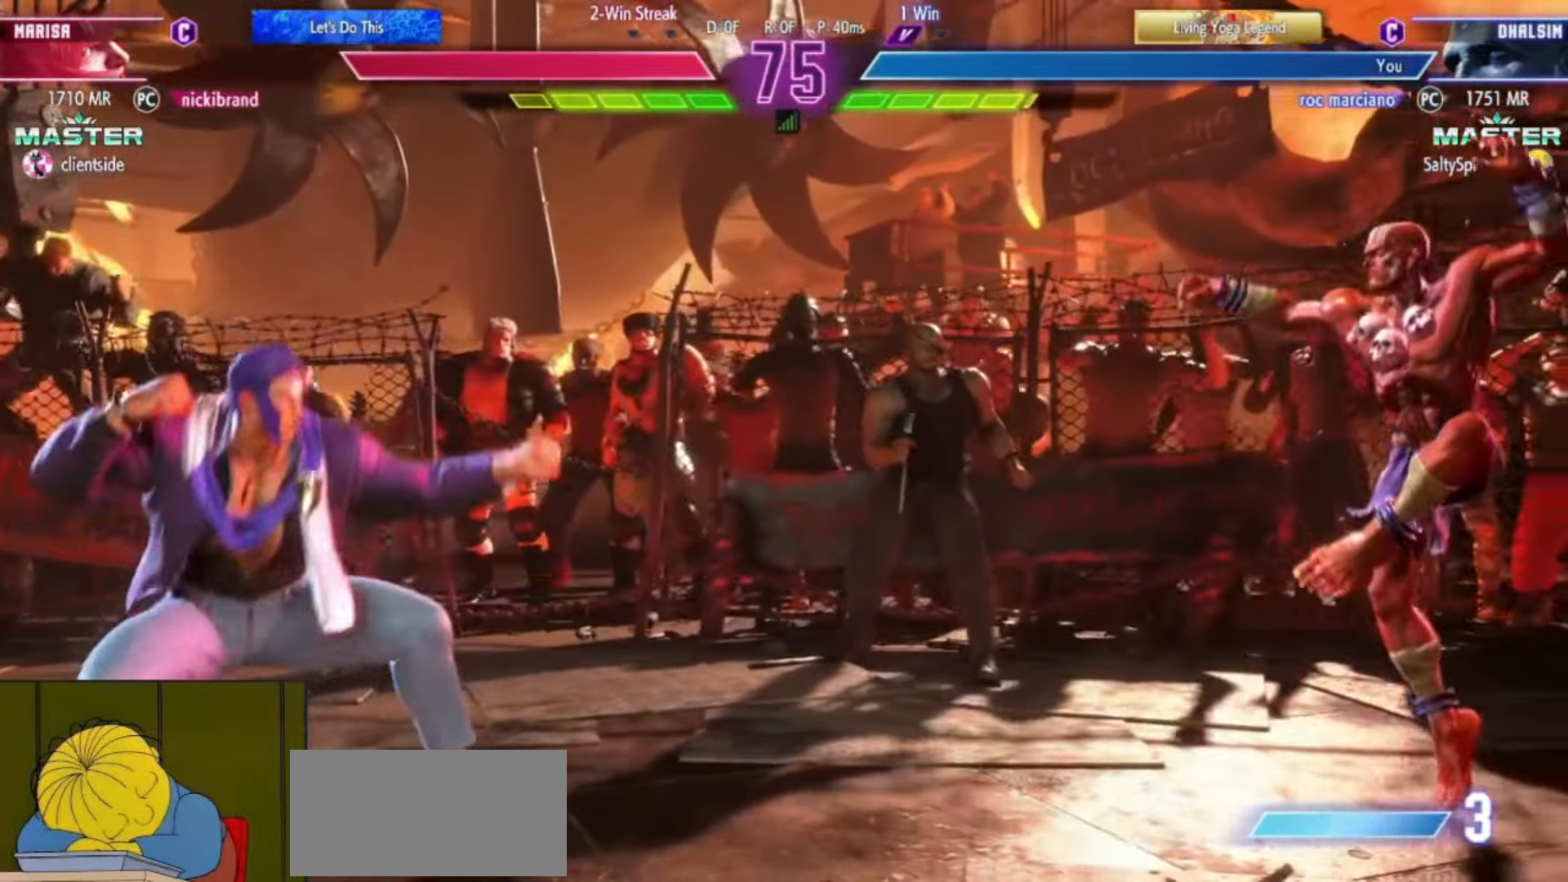
{"buttons": [], "left_stick": "center", "events": [[50, "R2", "up"], [50, "left_stick", "right"], [100, "left_stick", "down"], [167, "left_stick", "left"], [200, "R1", "down"], [217, "left_stick", "center"], [267, "R1", "up"]]}
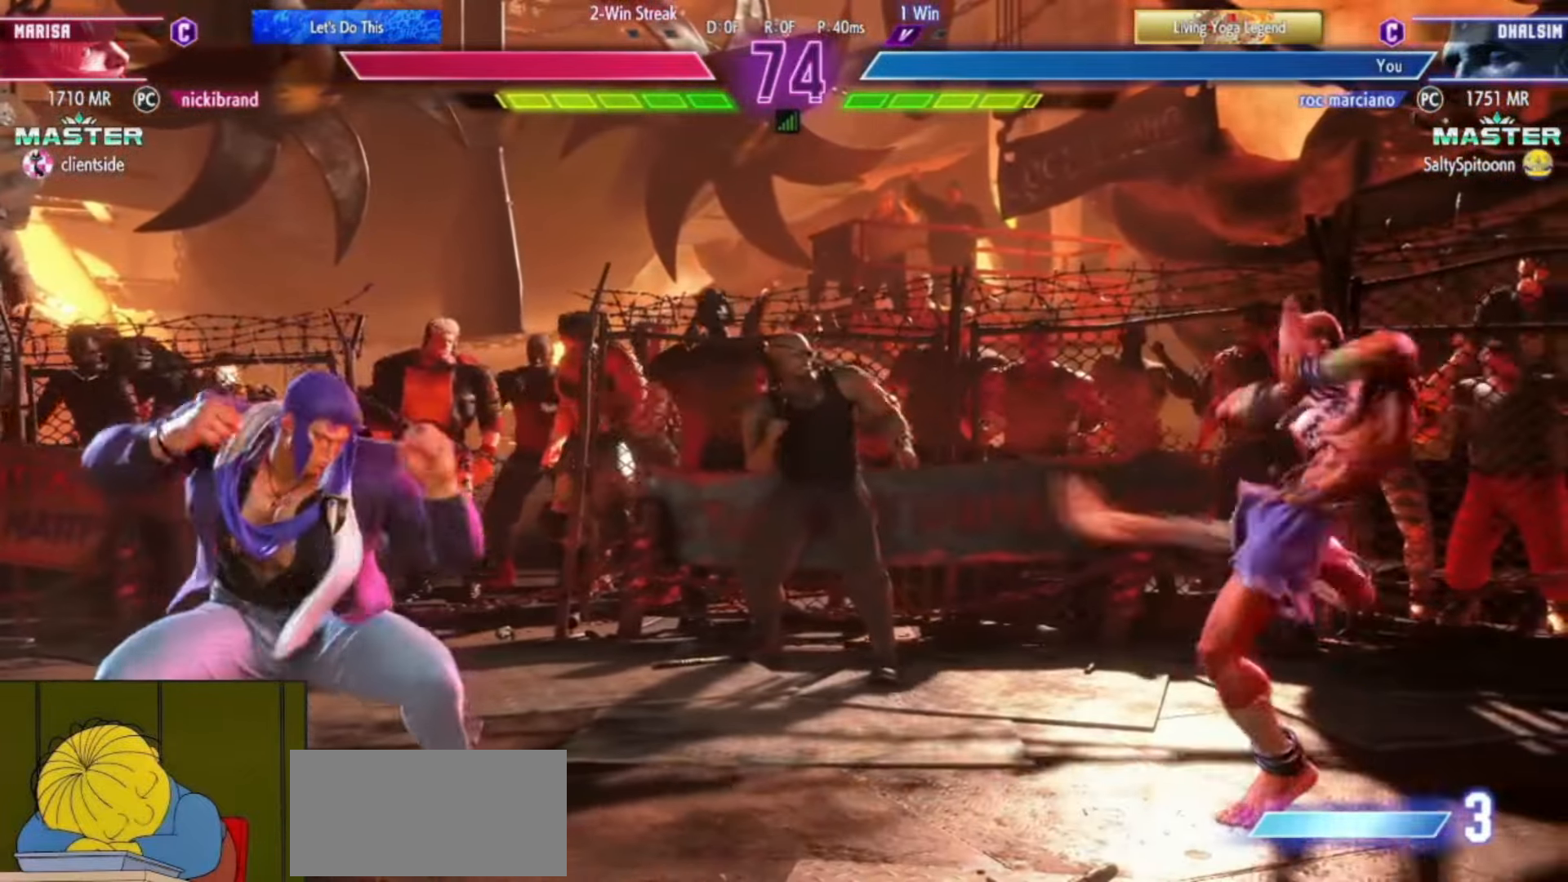
{"buttons": [], "left_stick": "center", "events": [[134, "TRIANGLE", "down"], [251, "TRIANGLE", "up"]]}
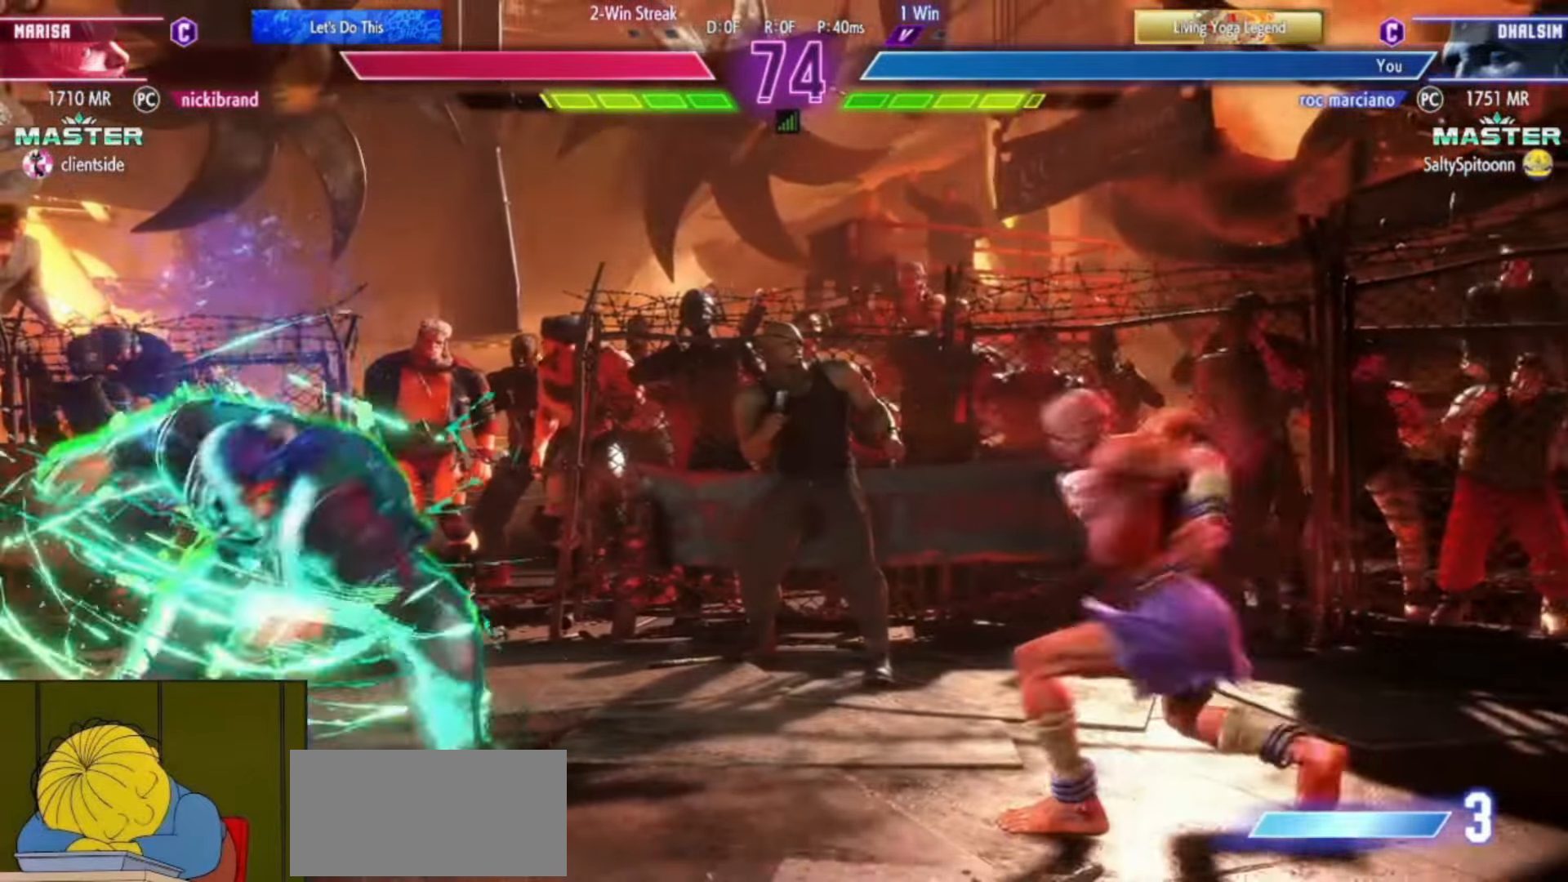
{"buttons": [], "left_stick": "center"}
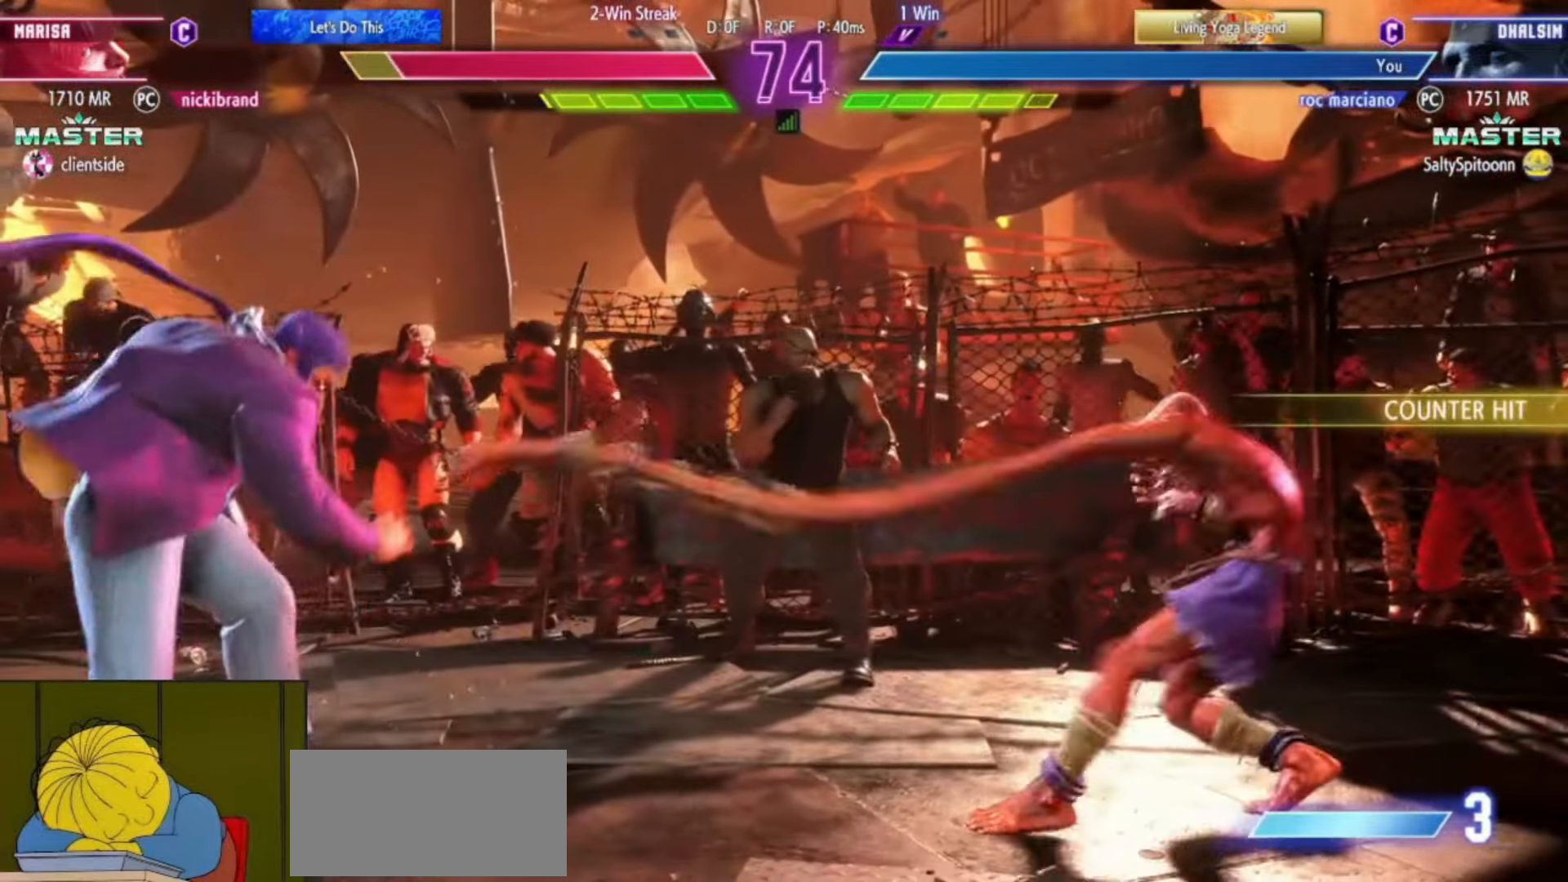
{"buttons": [], "left_stick": "left", "events": [[84, "left_stick", "right"], [134, "left_stick", "up-right"], [351, "left_stick", "down-right"], [384, "CIRCLE", "down"], [384, "CROSS", "down"], [484, "CIRCLE", "up"], [484, "CROSS", "up"], [484, "left_stick", "left"]]}
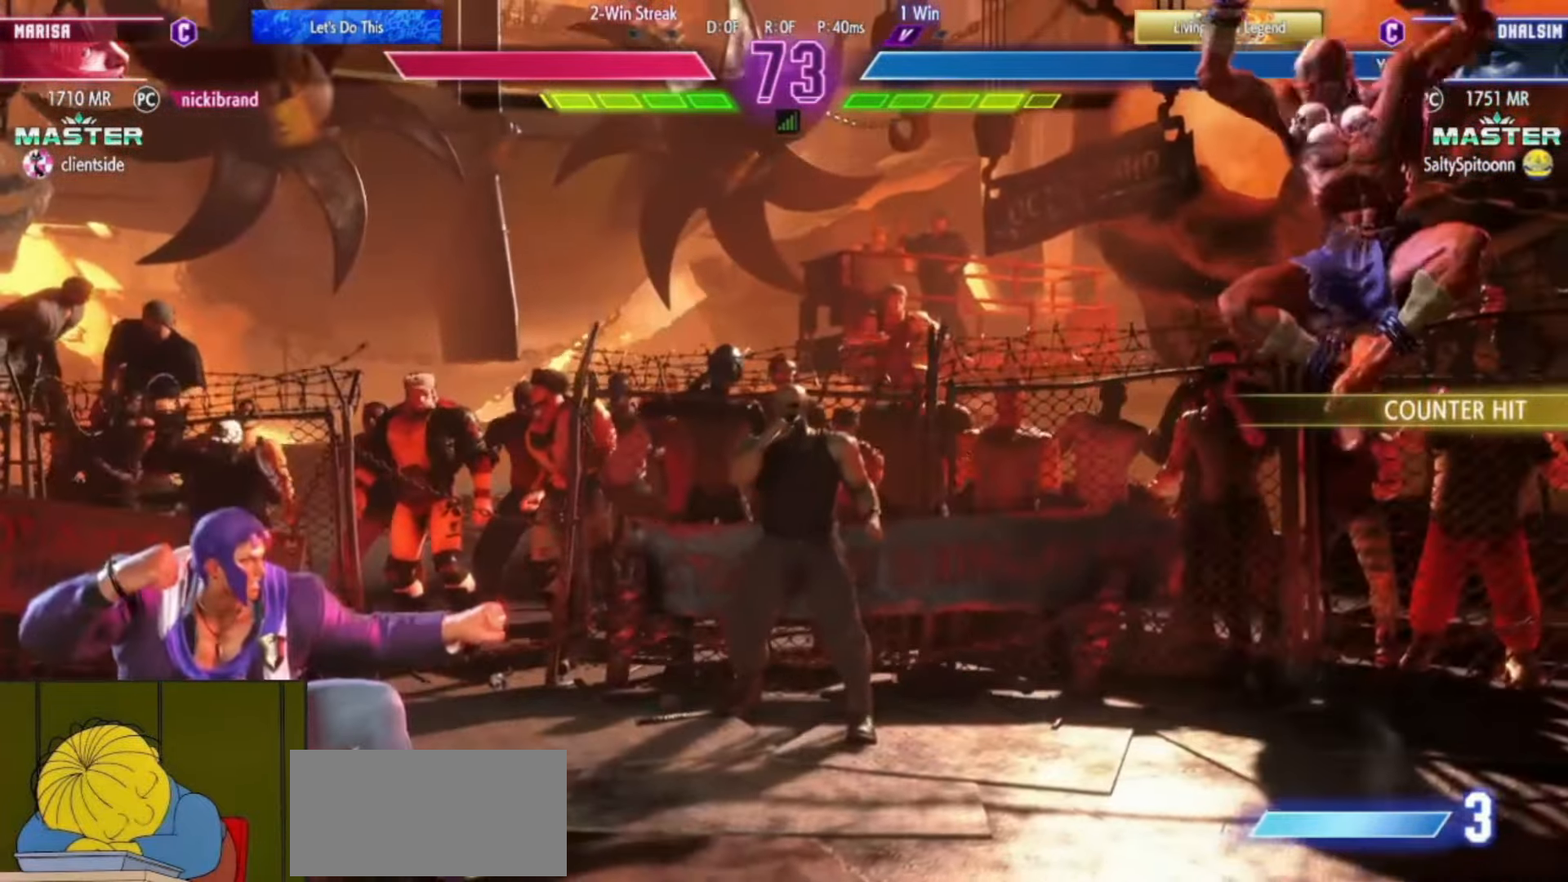
{"buttons": [], "left_stick": "down-right", "events": [[233, "R1", "down"], [467, "R1", "up"], [500, "left_stick", "down-right"]]}
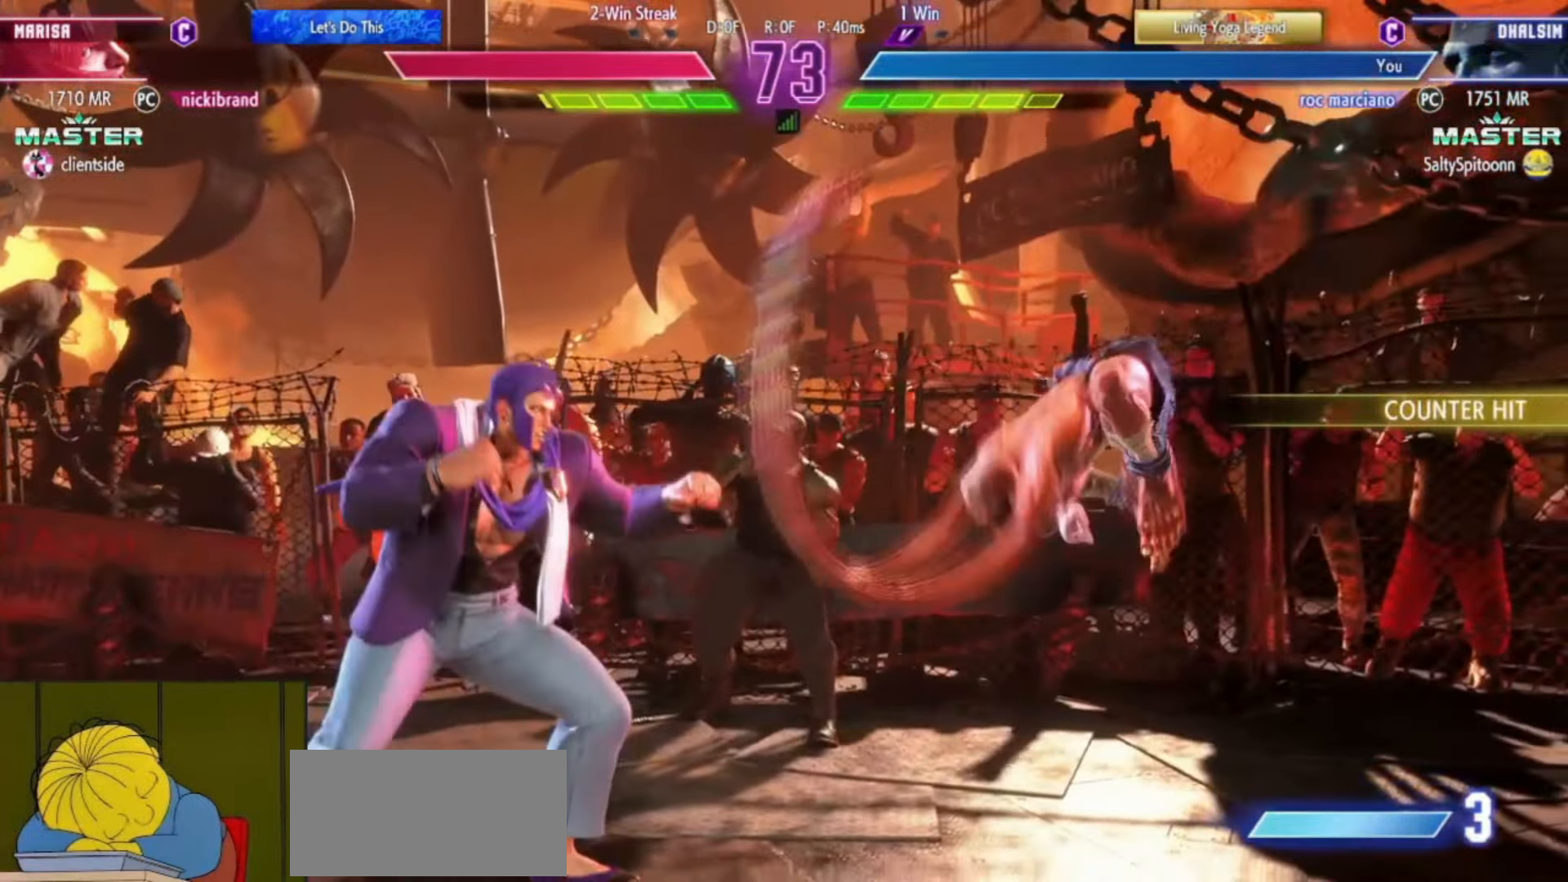
{"buttons": [], "left_stick": "center", "events": [[284, "TRIANGLE", "down"], [417, "TRIANGLE", "up"], [434, "left_stick", "left"], [501, "left_stick", "center"]]}
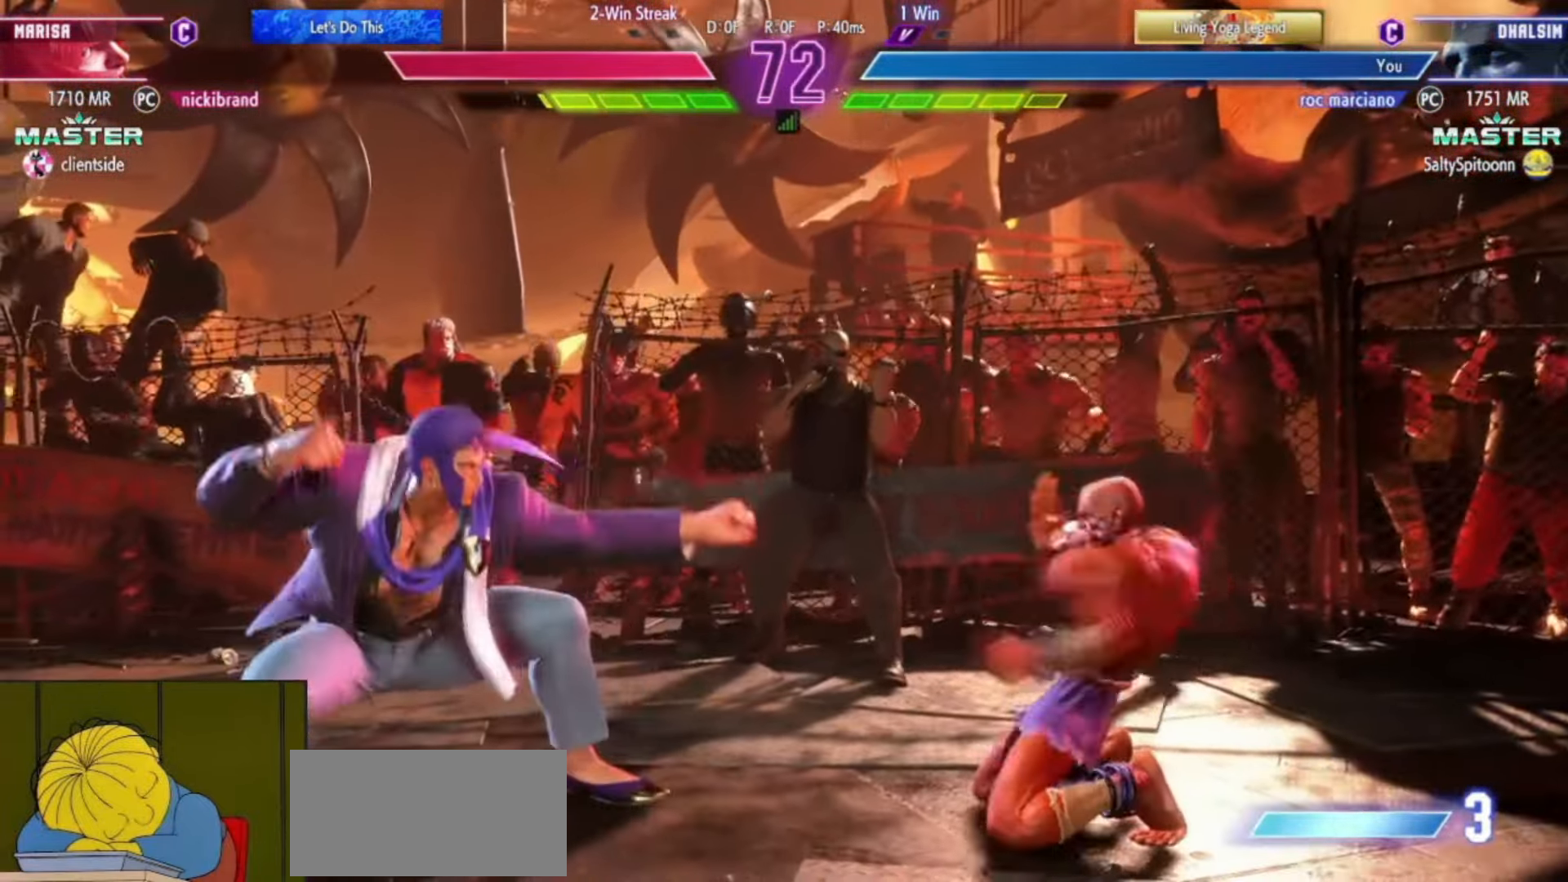
{"buttons": [], "left_stick": "center", "events": [[100, "left_stick", "left"], [167, "left_stick", "center"]]}
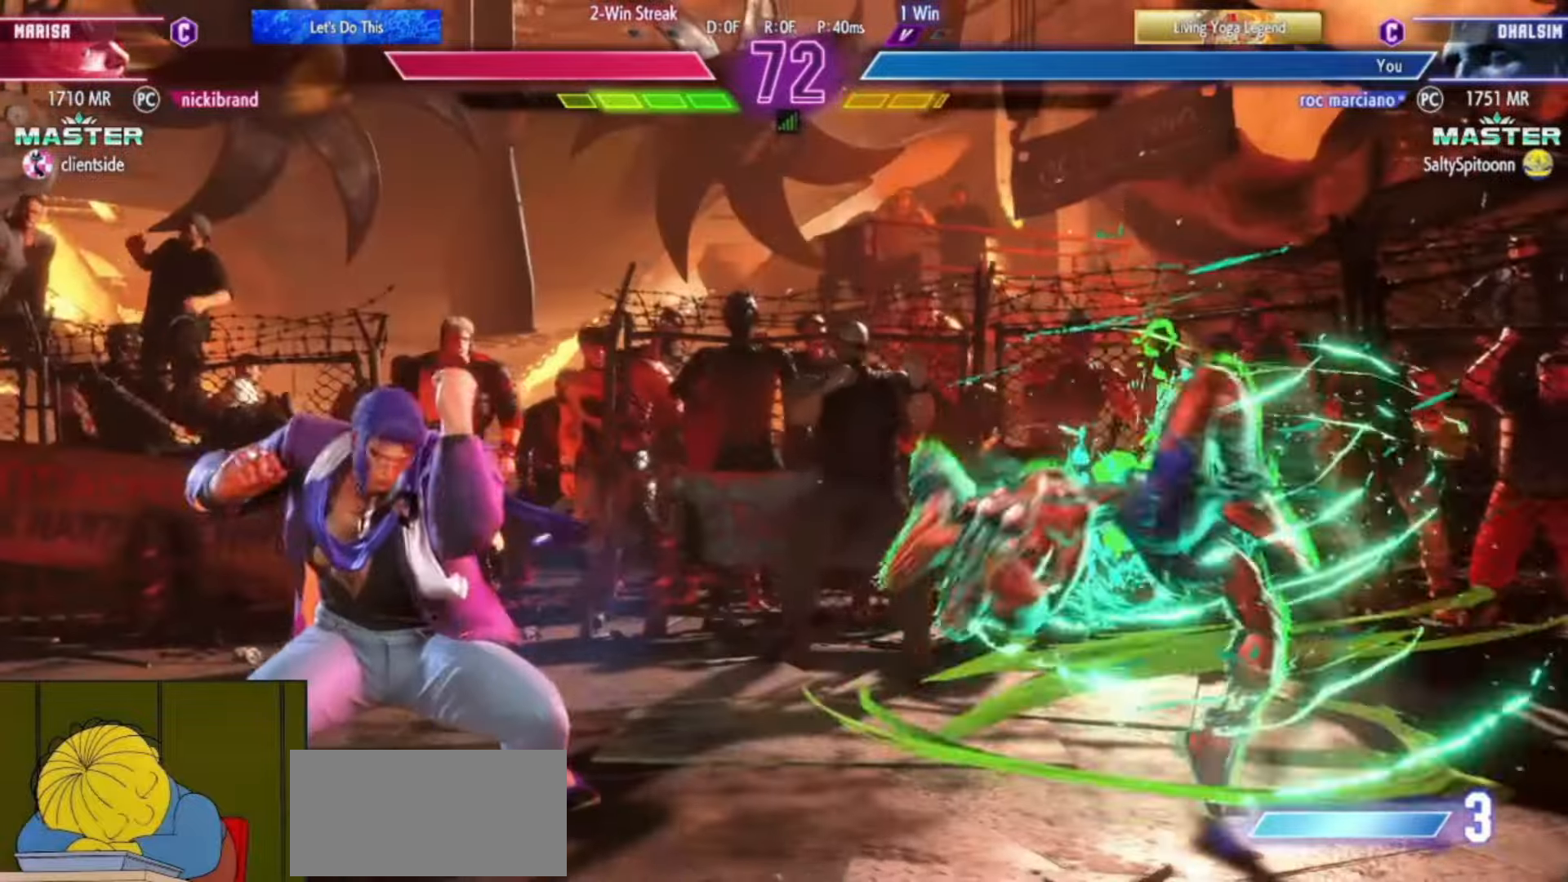
{"buttons": [], "left_stick": "right", "events": [[33, "left_stick", "right"], [100, "CIRCLE", "down"], [200, "CIRCLE", "up"]]}